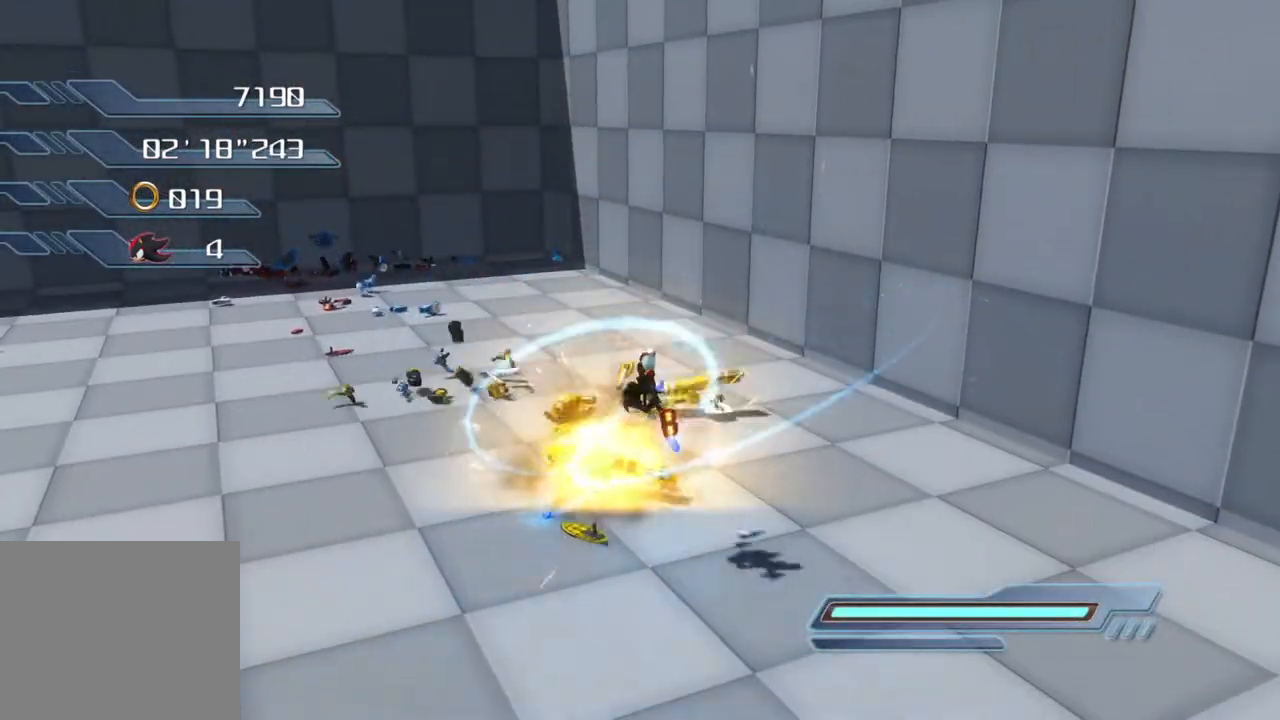
Gameplay with a controller (PlayStation layout); each line is a JSON object with the inputs held at the frame after it. "events" lists button and stick changes between this image and that frame as [ms after this image, input, new state], when the widget could be followed in between.
{"buttons": [], "left_stick": "up-left", "right_stick": "center", "events": [[16, "CROSS", "up"]]}
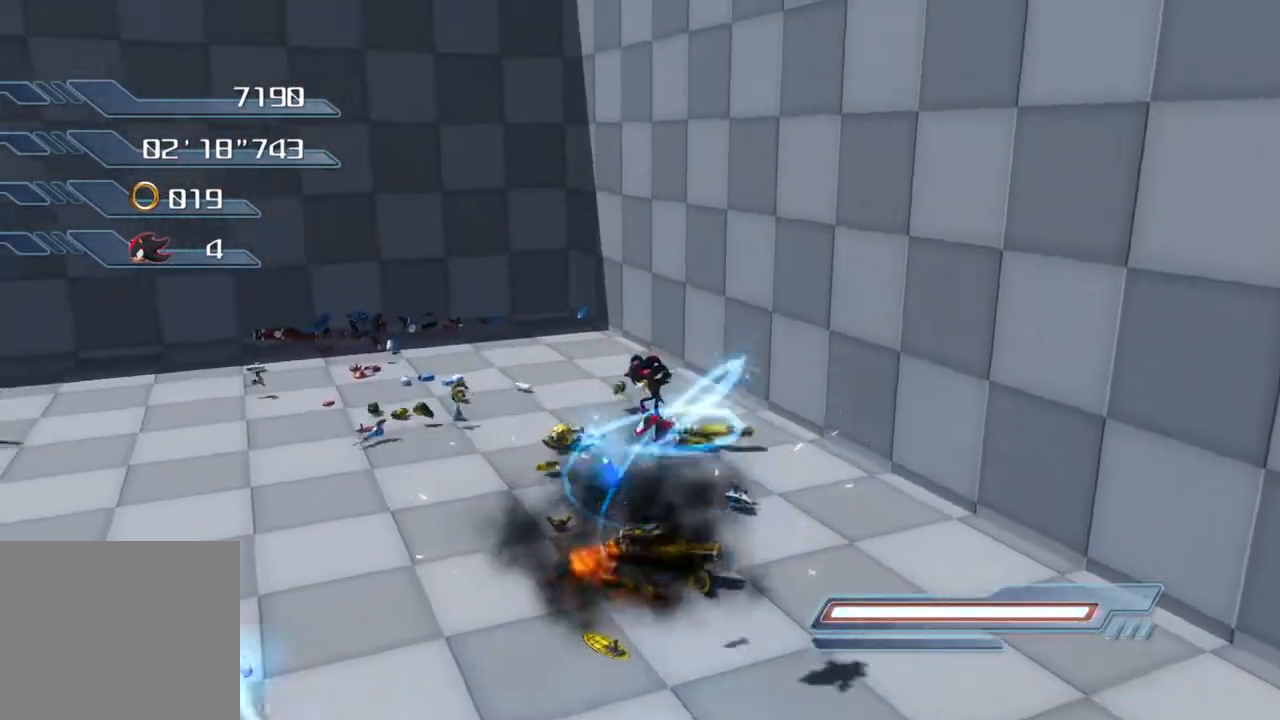
{"buttons": [], "left_stick": "left", "right_stick": "center", "events": [[100, "left_stick", "left"]]}
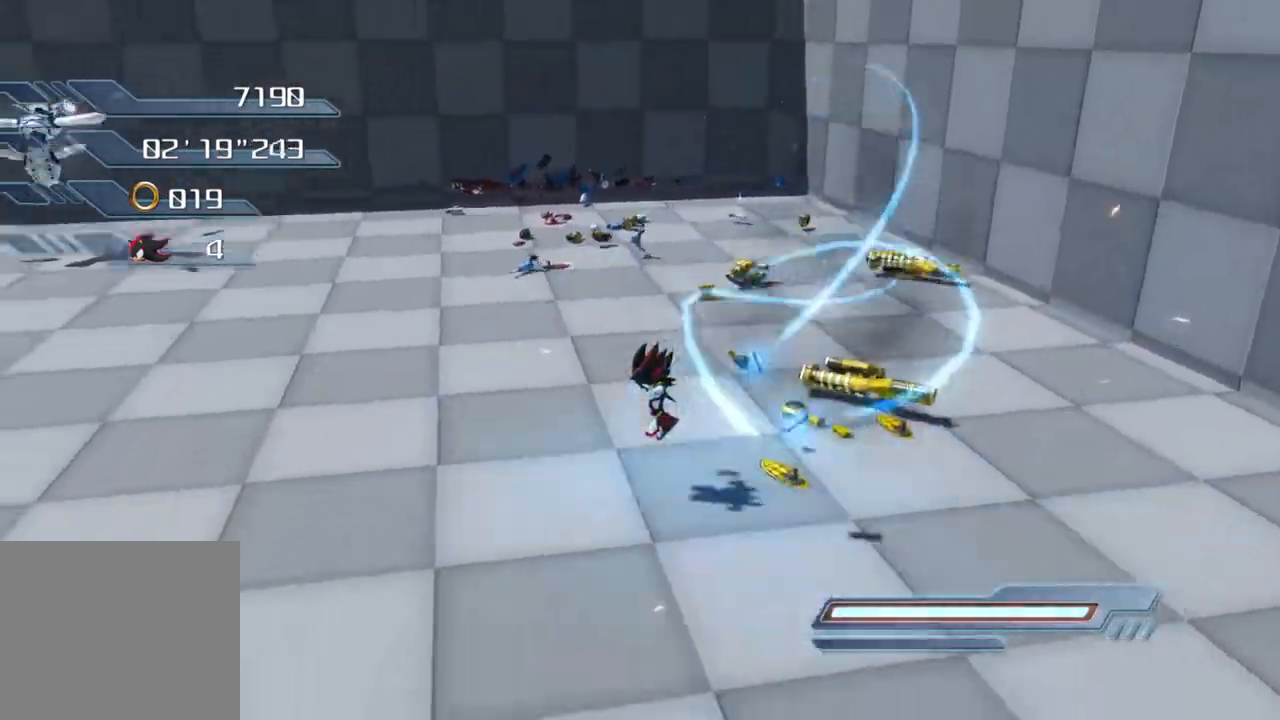
{"buttons": [], "left_stick": "up-left", "right_stick": "center", "events": [[385, "left_stick", "up-left"]]}
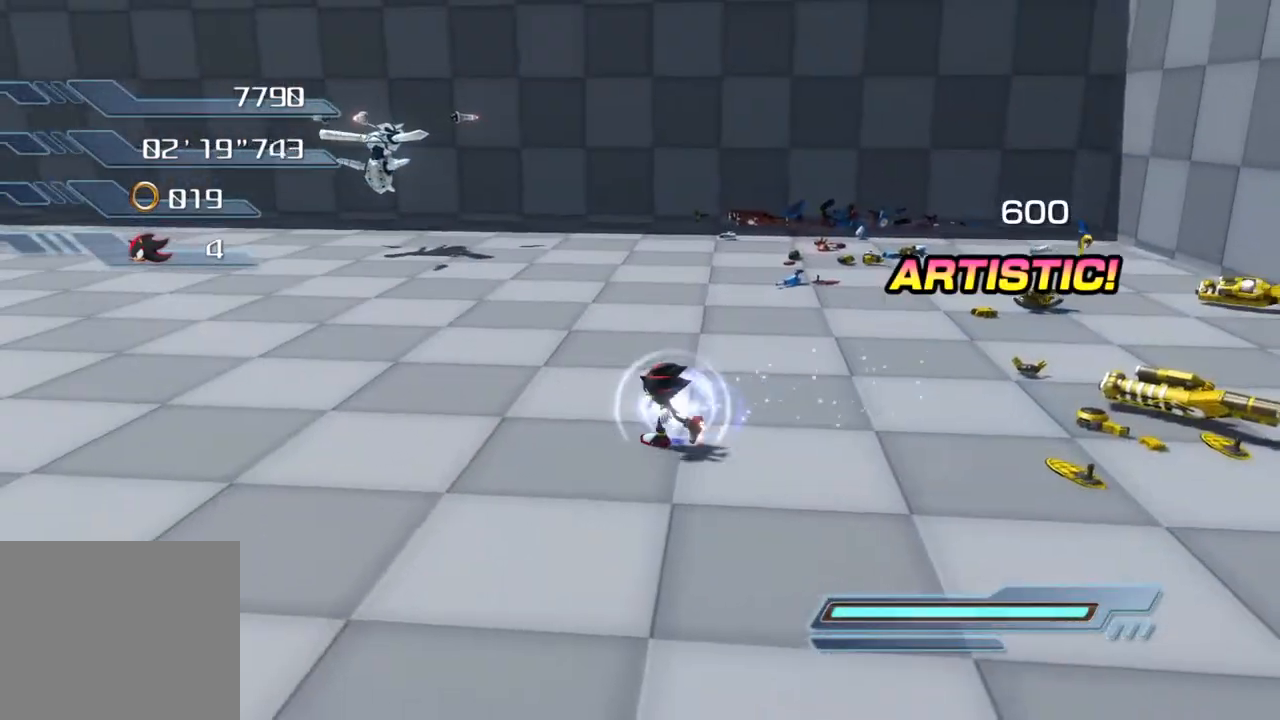
{"buttons": [], "left_stick": "up-left", "right_stick": "center", "events": []}
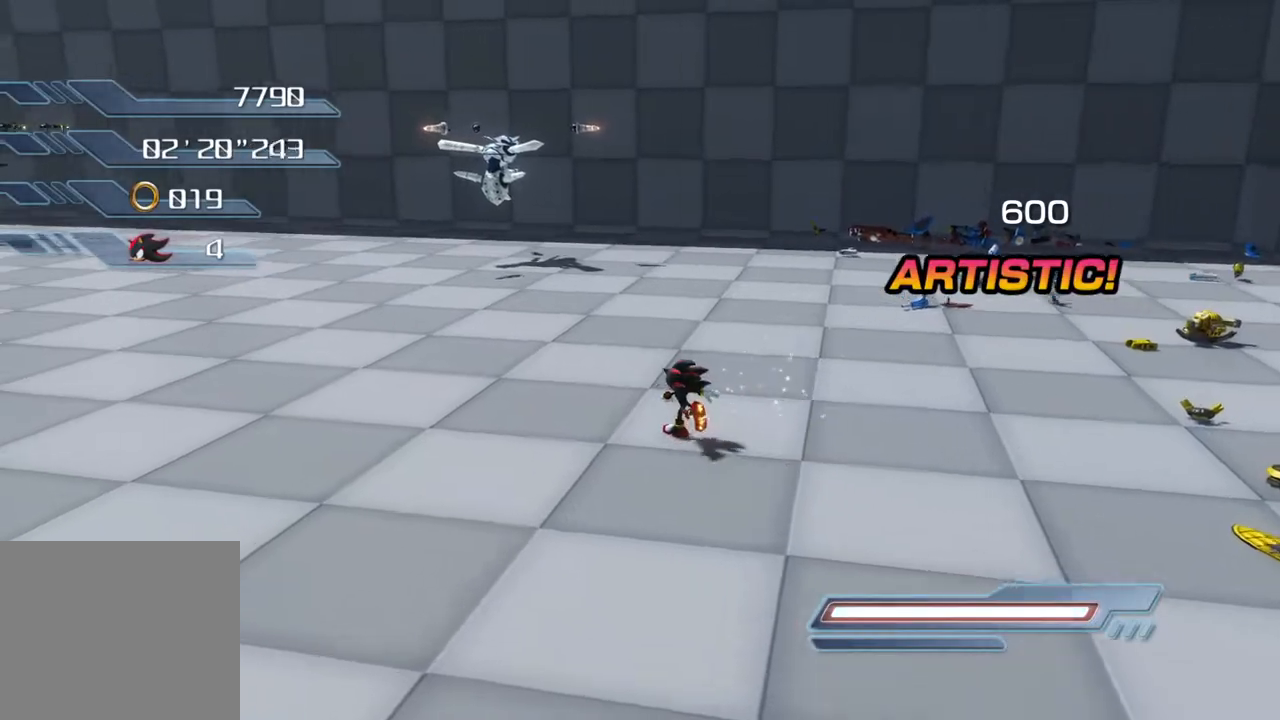
{"buttons": [], "left_stick": "up-left", "right_stick": "center", "events": []}
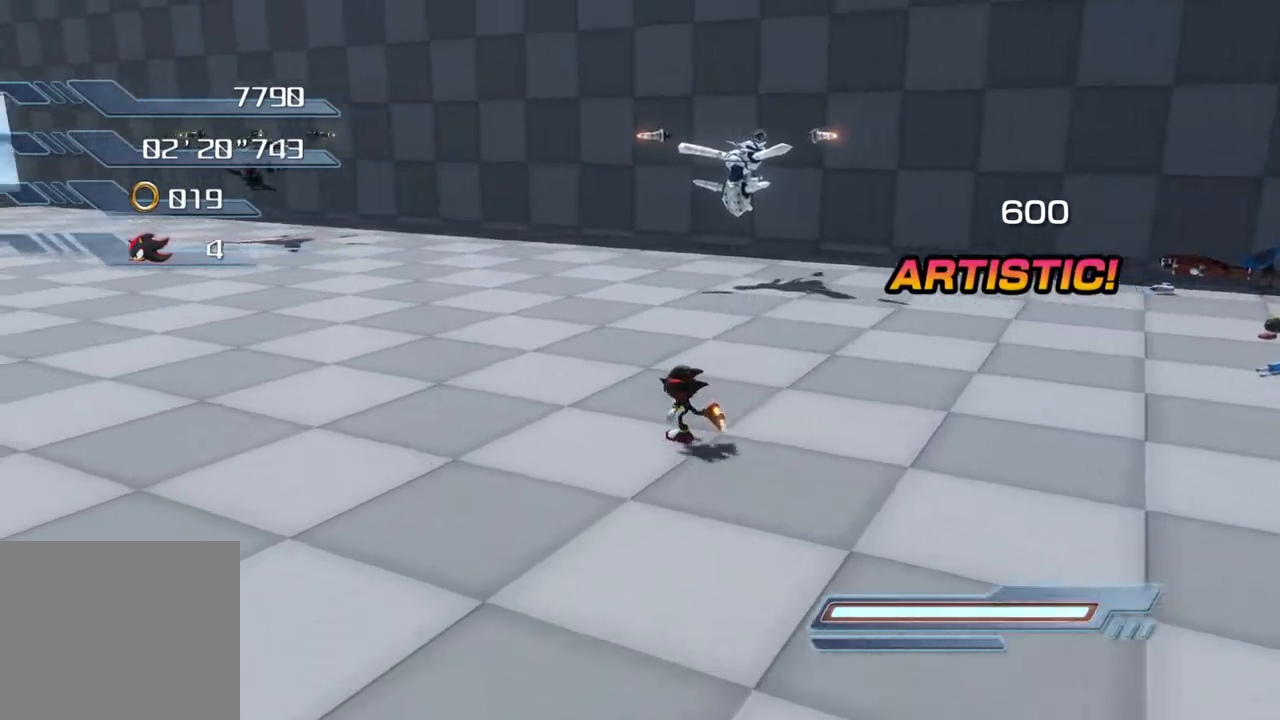
{"buttons": [], "left_stick": "up-left", "right_stick": "center", "events": []}
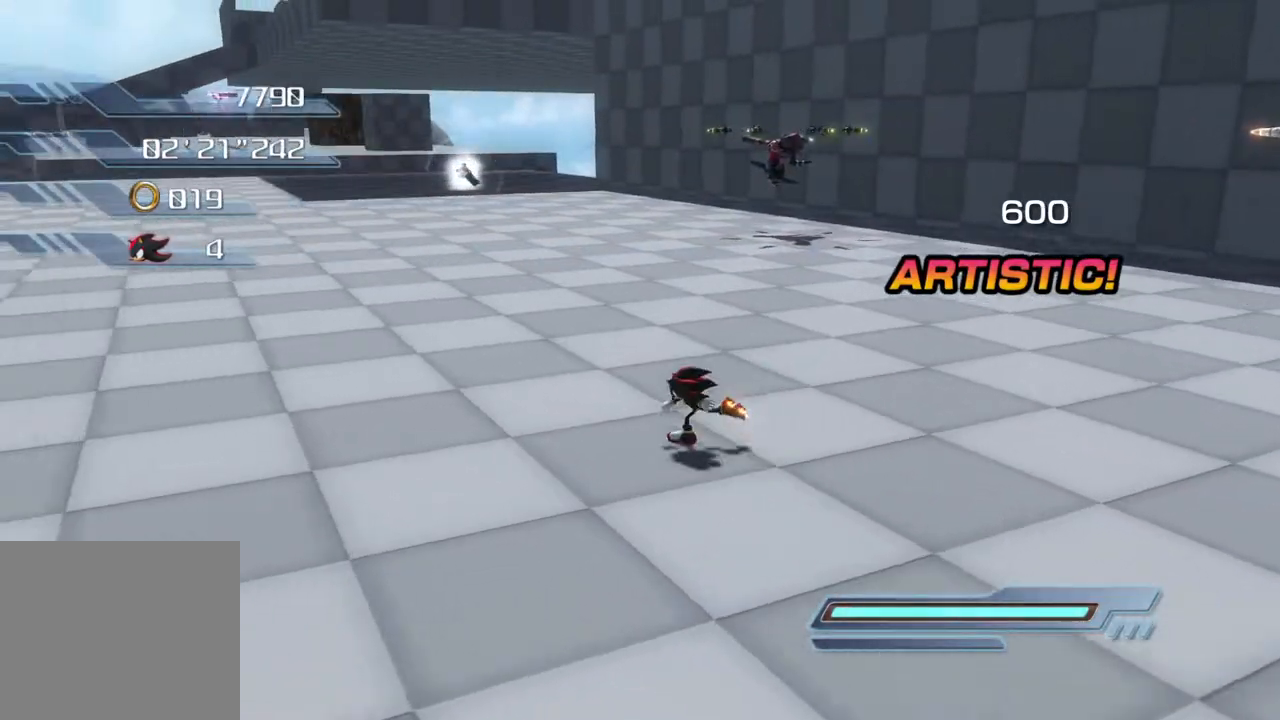
{"buttons": [], "left_stick": "up", "right_stick": "center", "events": [[334, "left_stick", "up"]]}
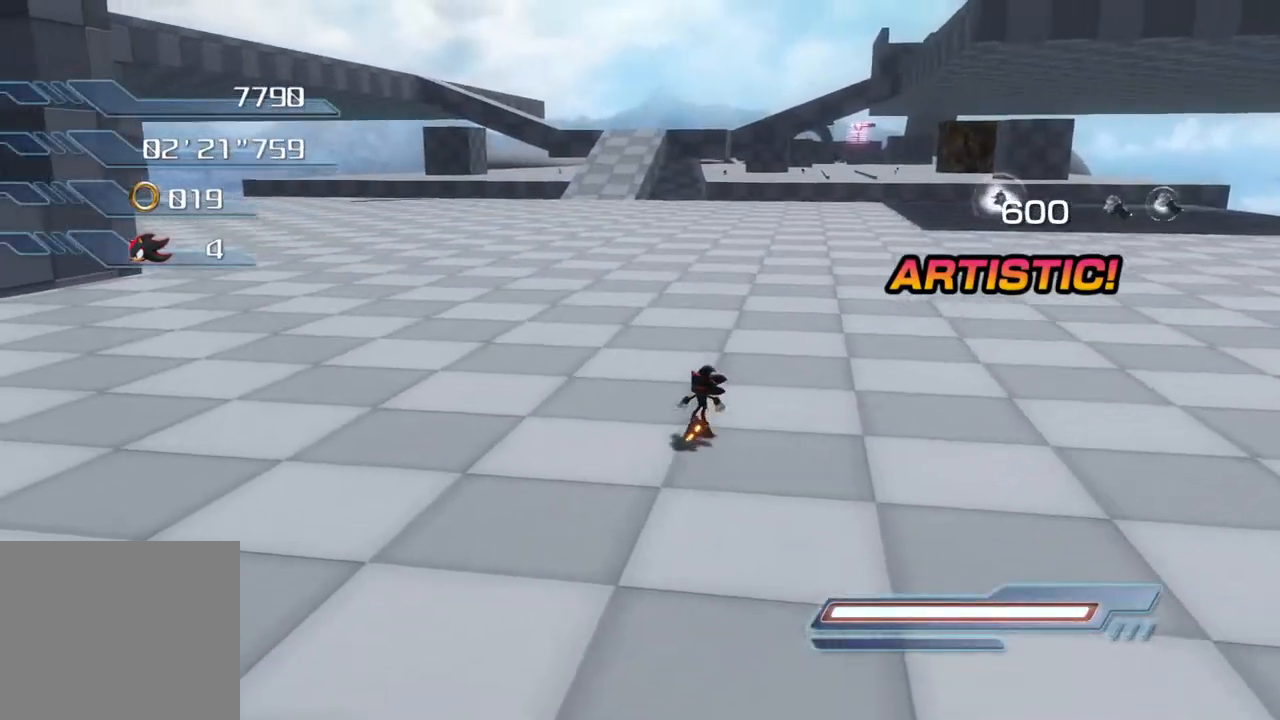
{"buttons": [], "left_stick": "up-left", "right_stick": "center", "events": [[117, "left_stick", "up-right"], [284, "left_stick", "up"], [435, "left_stick", "up-left"]]}
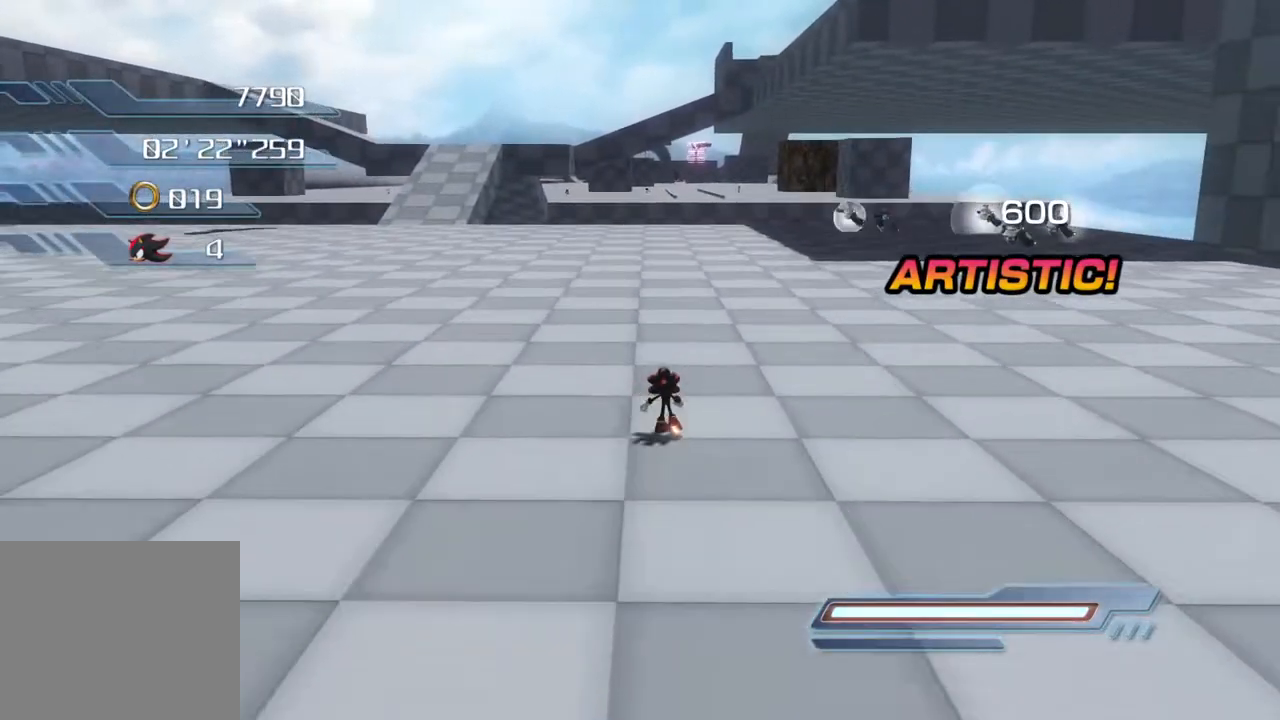
{"buttons": [], "left_stick": "left", "right_stick": "center", "events": [[167, "left_stick", "left"]]}
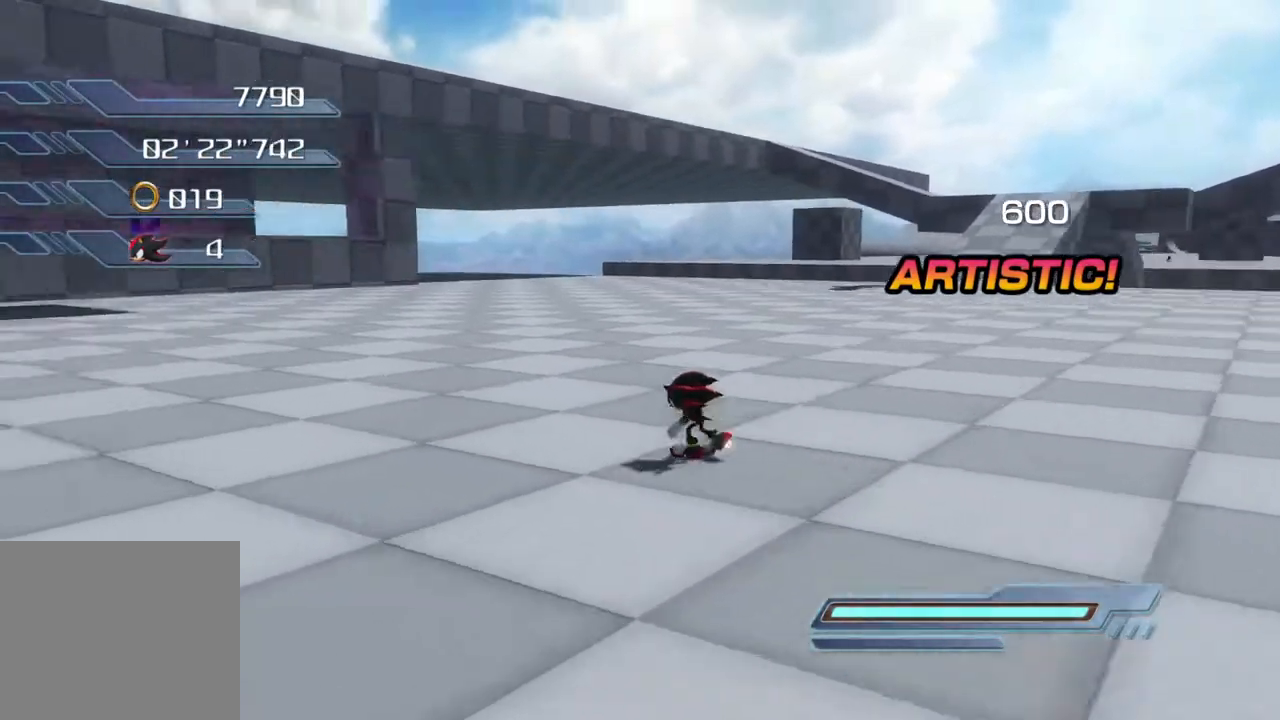
{"buttons": [], "left_stick": "up-left", "right_stick": "center", "events": [[451, "left_stick", "up-left"]]}
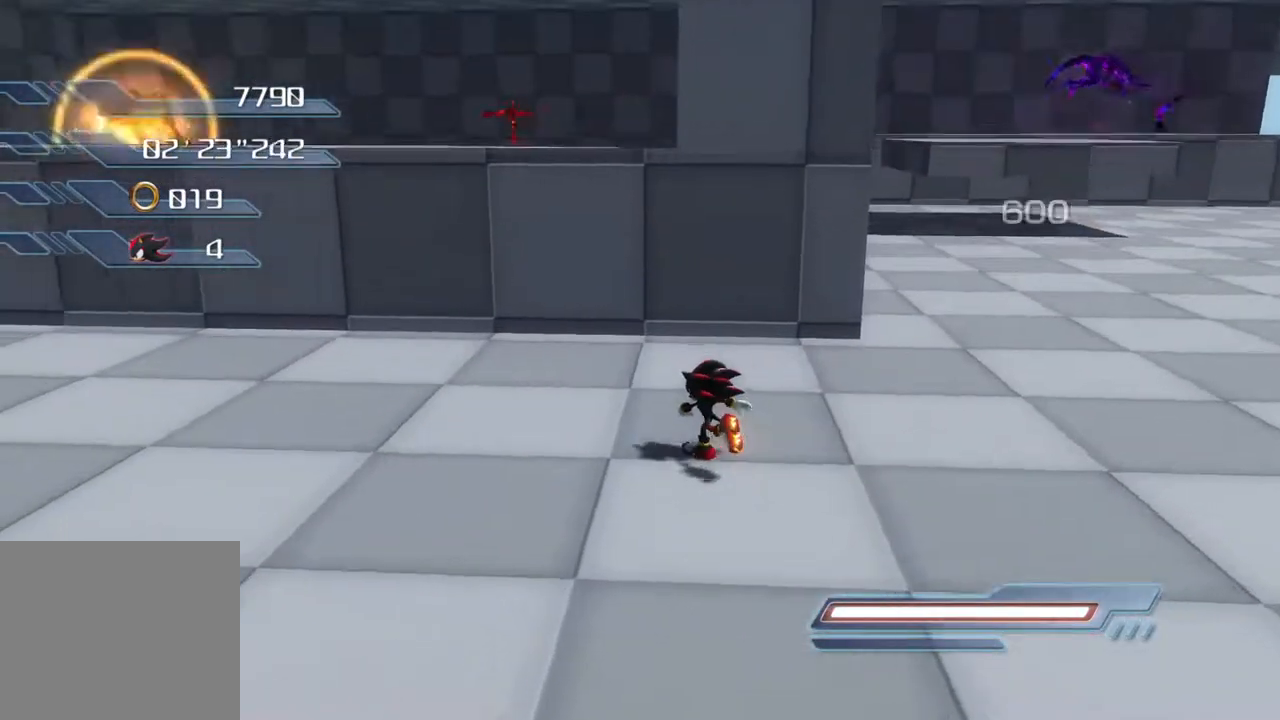
{"buttons": ["CROSS"], "left_stick": "up-left", "right_stick": "center", "events": [[267, "CROSS", "down"]]}
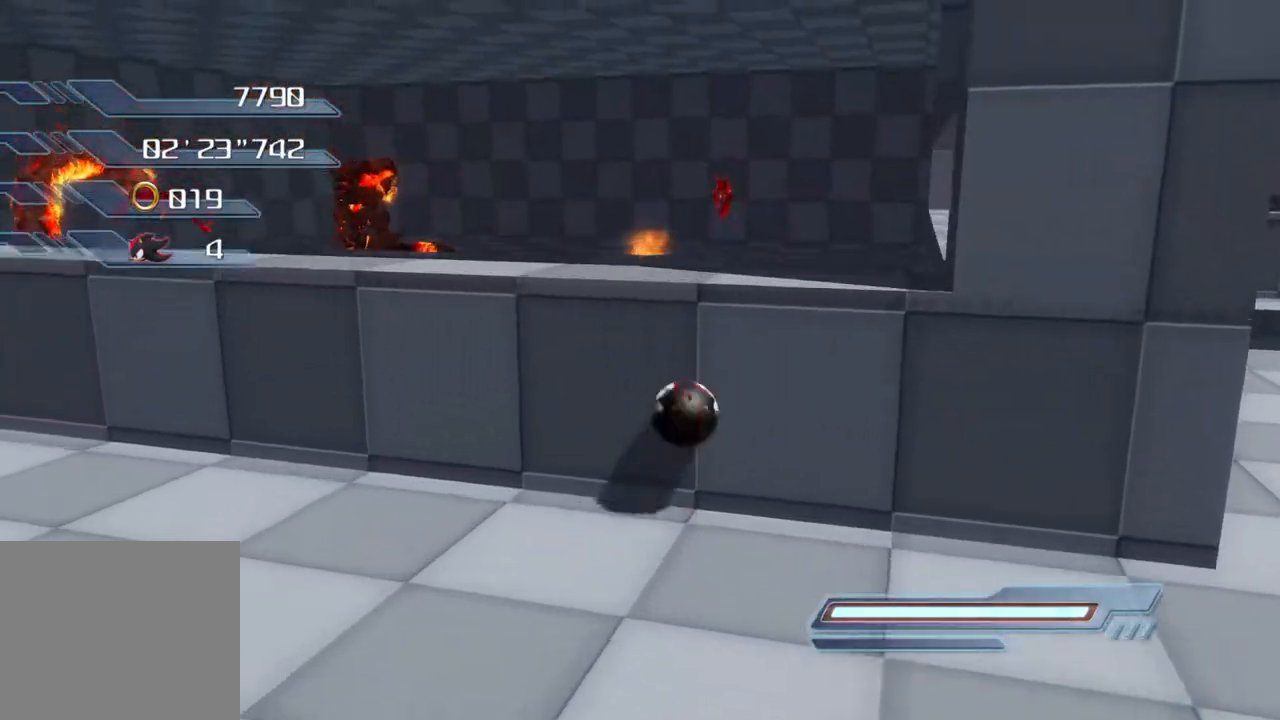
{"buttons": ["CROSS"], "left_stick": "up-left", "right_stick": "center", "events": []}
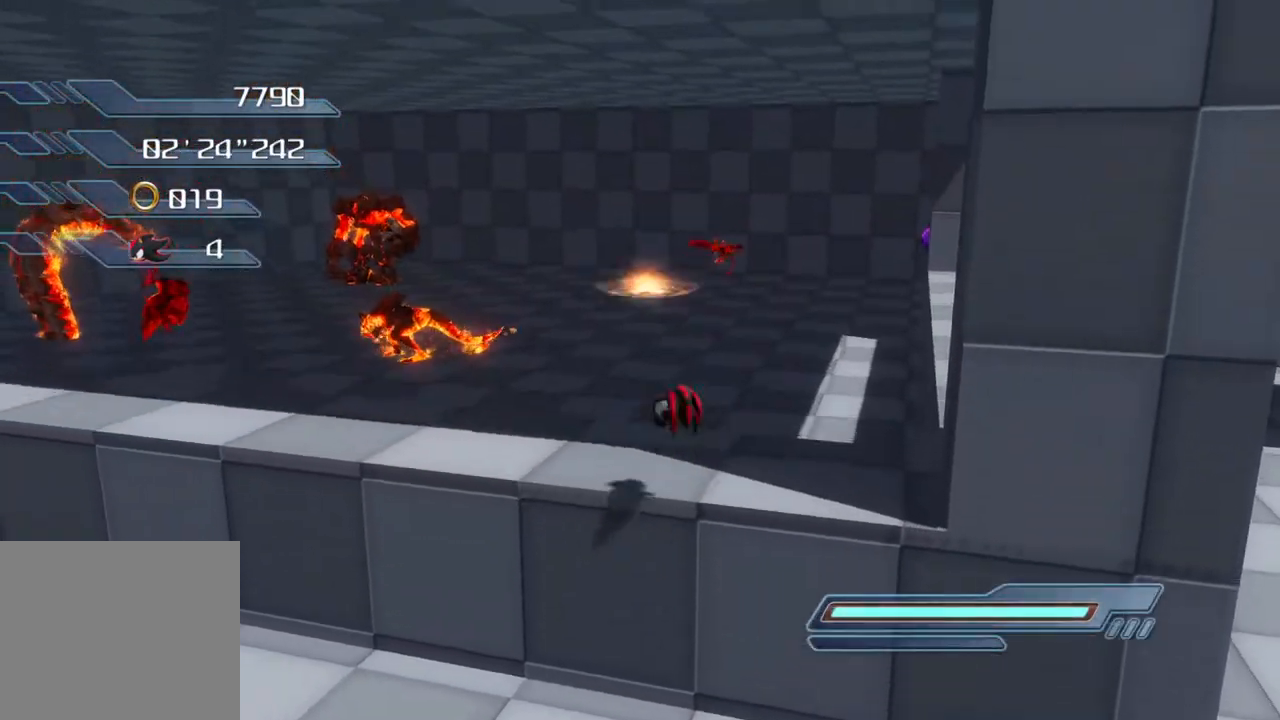
{"buttons": [], "left_stick": "center", "right_stick": "center", "events": [[51, "CROSS", "up"], [335, "left_stick", "center"]]}
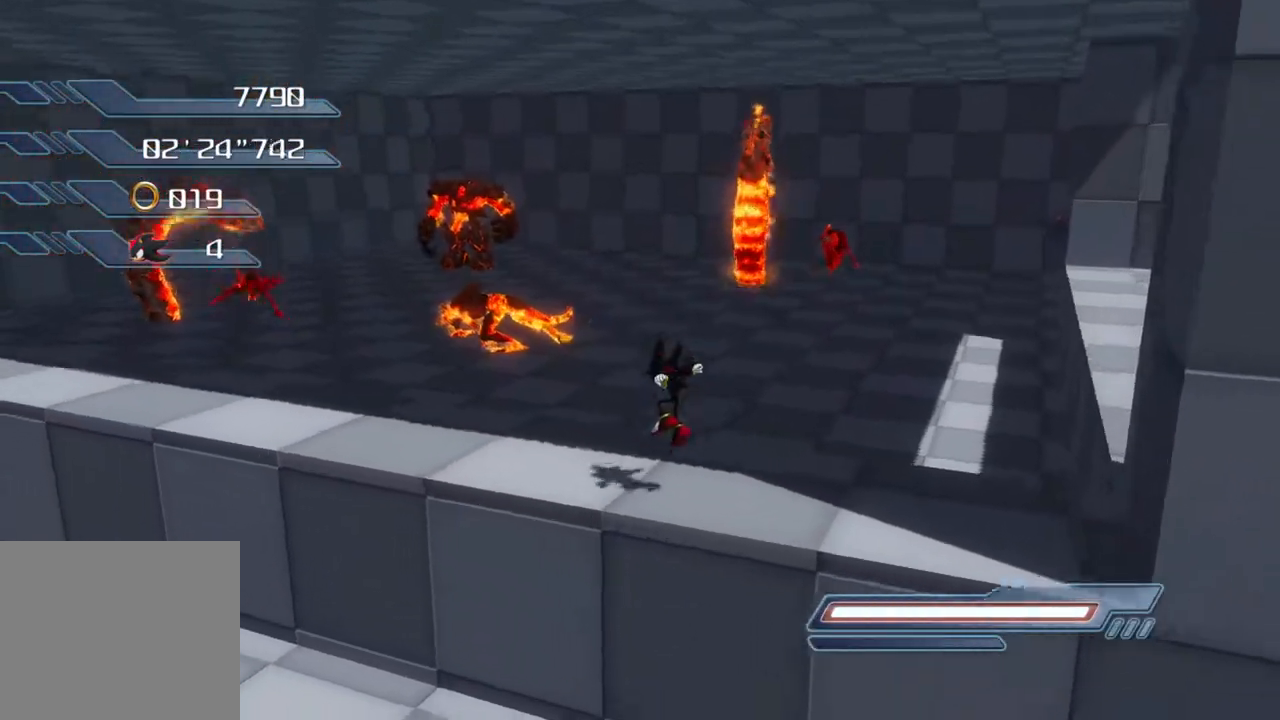
{"buttons": [], "left_stick": "up-left", "right_stick": "center", "events": [[16, "left_stick", "up-left"]]}
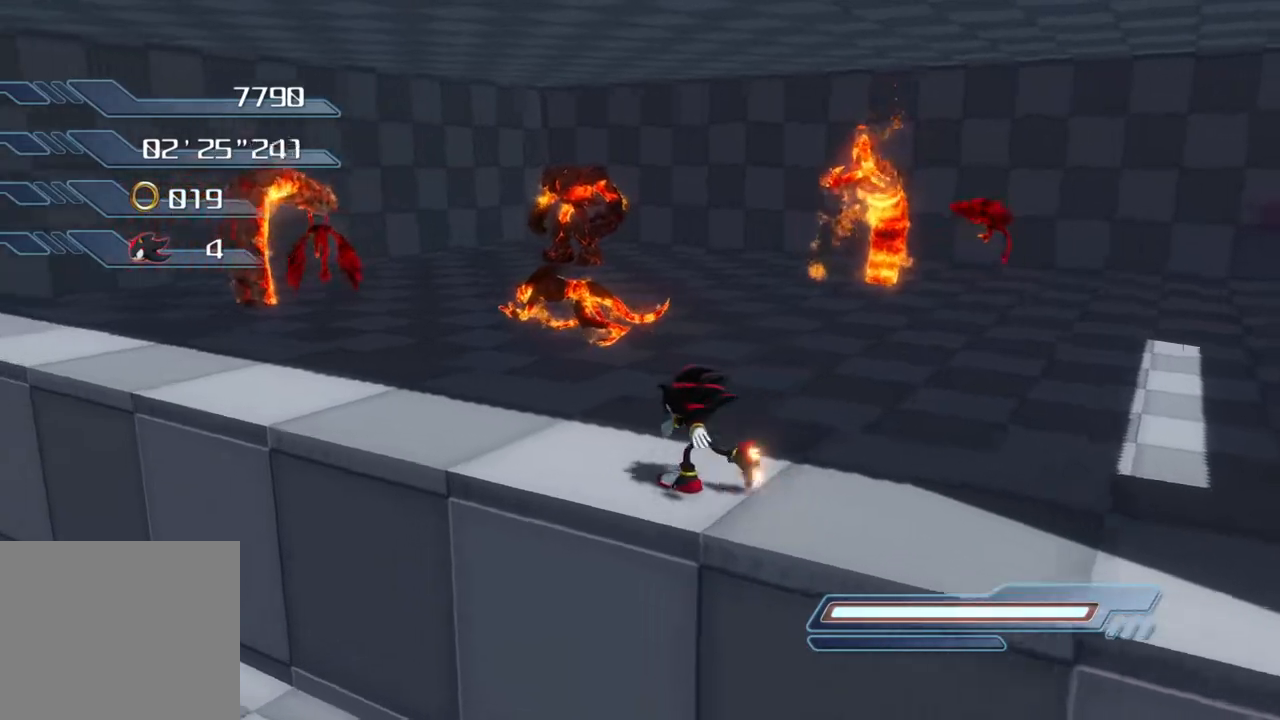
{"buttons": ["CROSS"], "left_stick": "up-left", "right_stick": "center", "events": [[117, "CROSS", "down"]]}
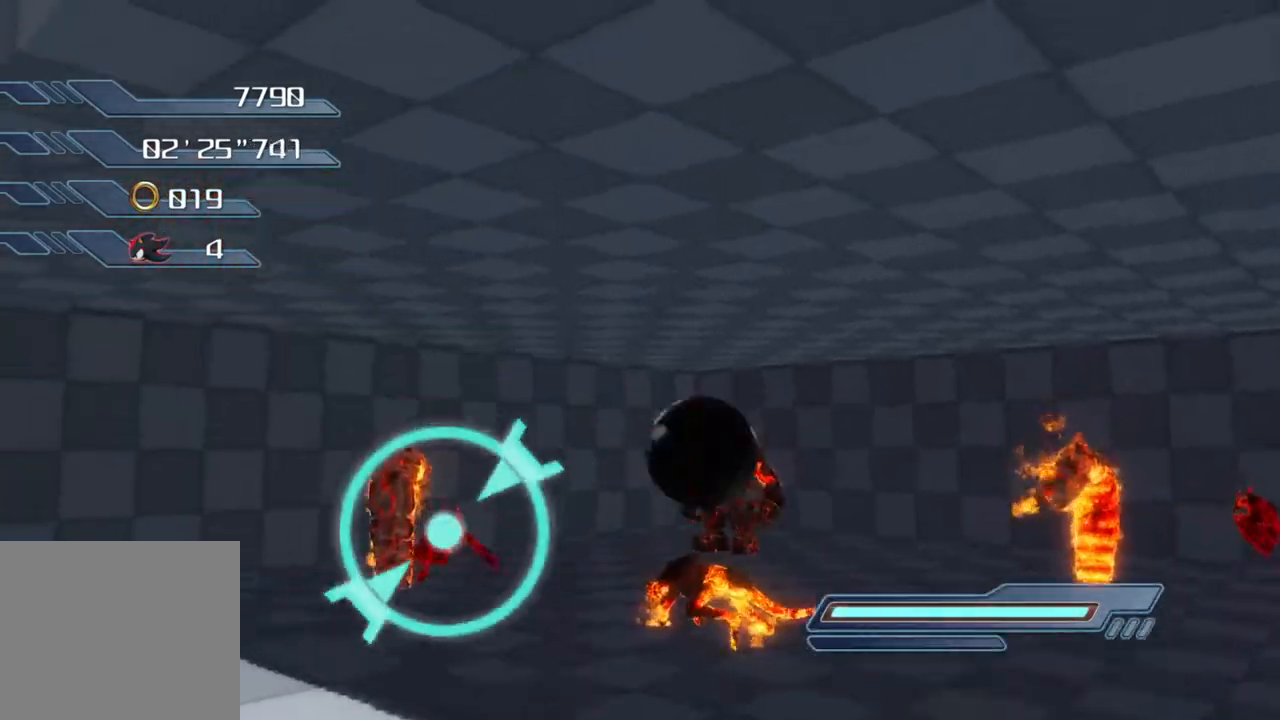
{"buttons": [], "left_stick": "up", "right_stick": "center", "events": [[50, "CROSS", "up"], [50, "left_stick", "up"]]}
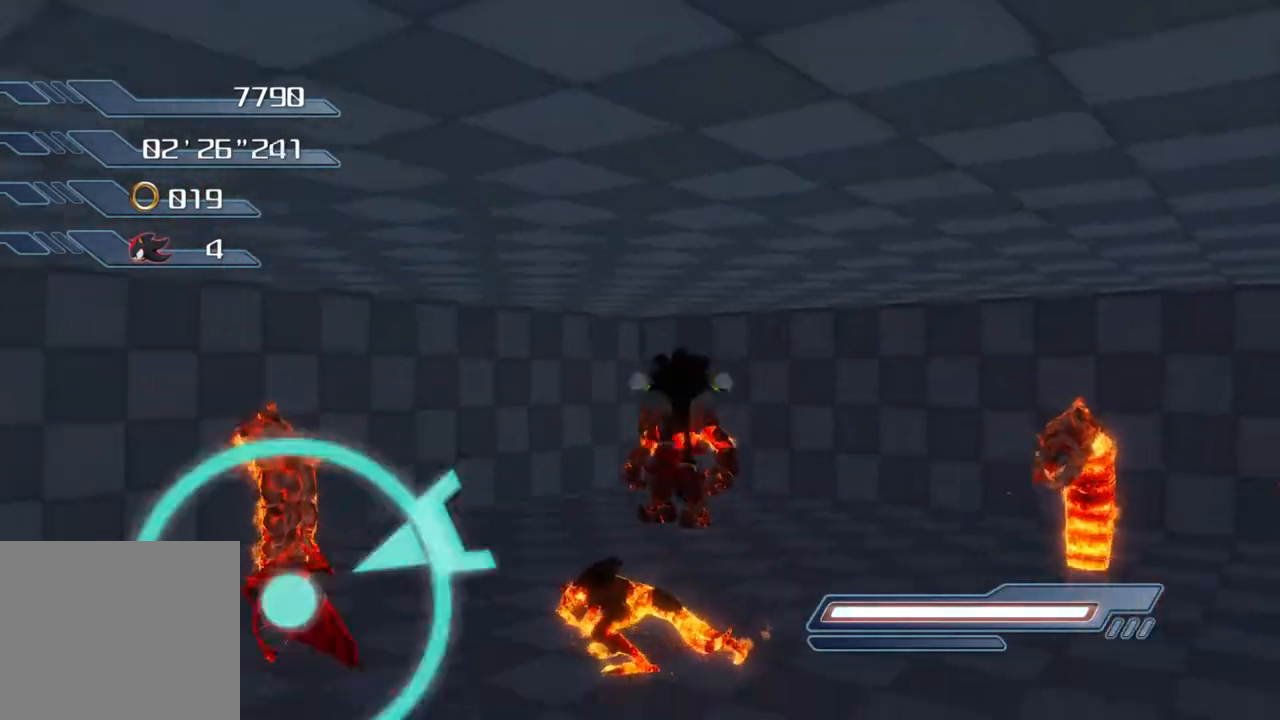
{"buttons": ["CROSS"], "left_stick": "up", "right_stick": "center", "events": [[284, "CROSS", "down"]]}
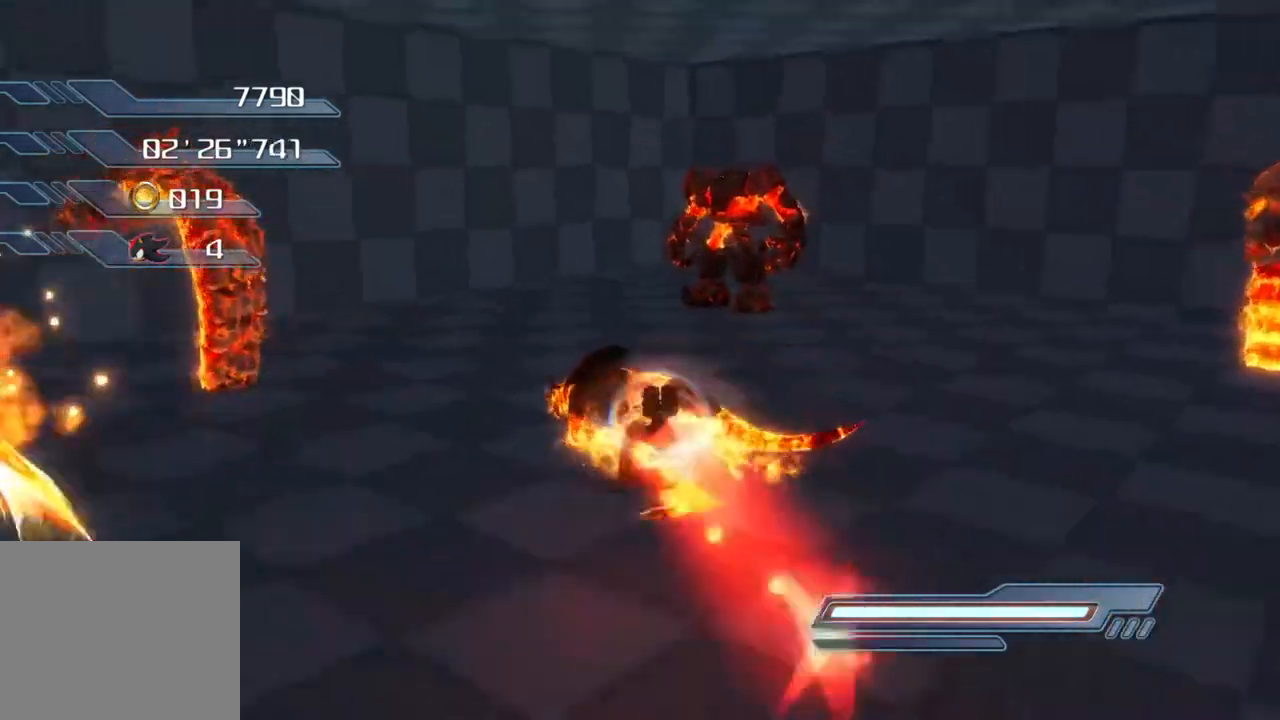
{"buttons": [], "left_stick": "down-left", "right_stick": "center", "events": [[84, "left_stick", "left"], [134, "left_stick", "down-left"], [251, "CROSS", "up"]]}
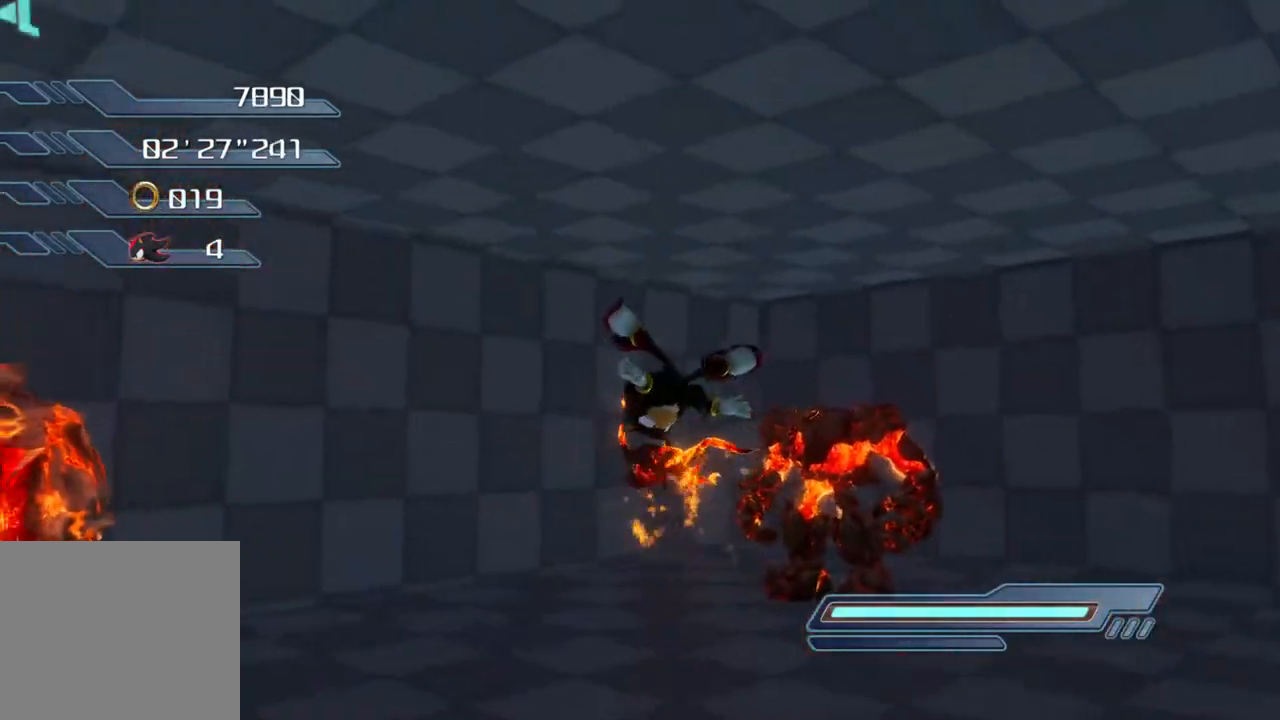
{"buttons": ["CROSS"], "left_stick": "up-left", "right_stick": "center", "events": [[200, "CROSS", "down"], [417, "left_stick", "up-left"]]}
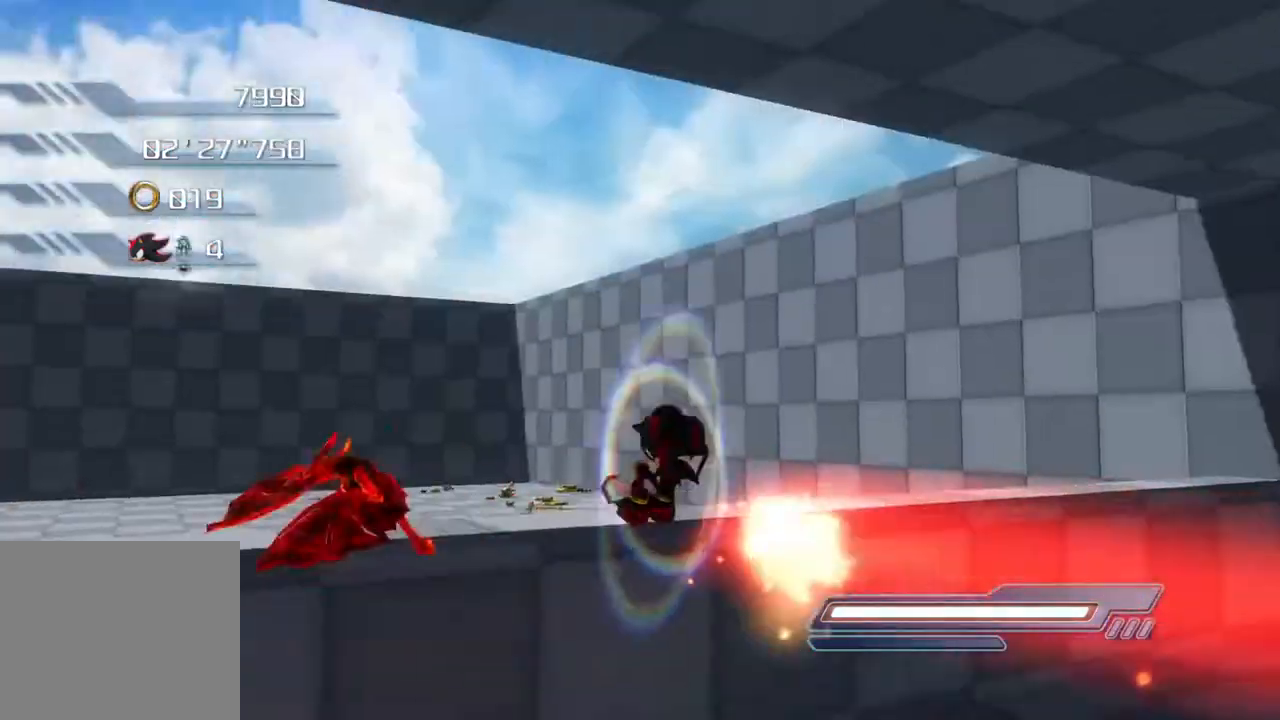
{"buttons": [], "left_stick": "right", "right_stick": "center"}
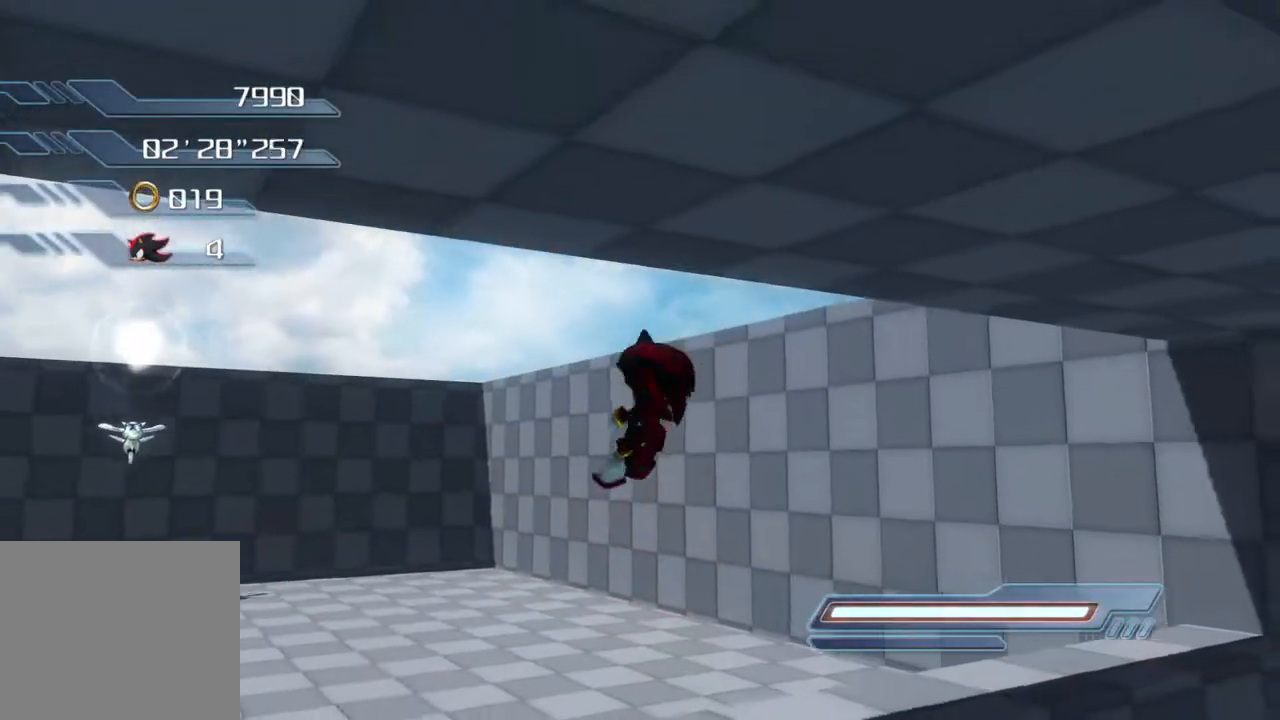
{"buttons": [], "left_stick": "right", "right_stick": "center", "events": []}
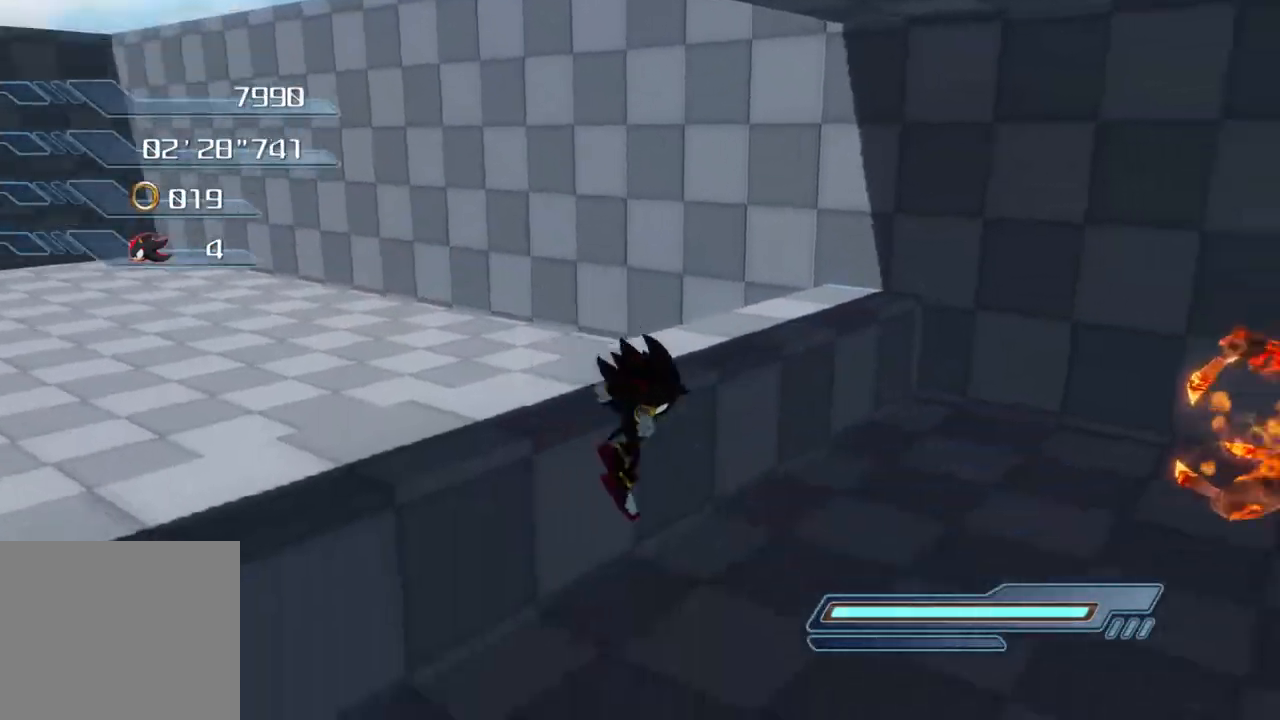
{"buttons": [], "left_stick": "up-left", "right_stick": "center", "events": [[17, "CROSS", "down"], [17, "left_stick", "up-right"], [117, "CROSS", "up"], [167, "CROSS", "down"], [267, "CROSS", "up"], [318, "CROSS", "down"], [384, "CROSS", "up"], [485, "left_stick", "up-left"]]}
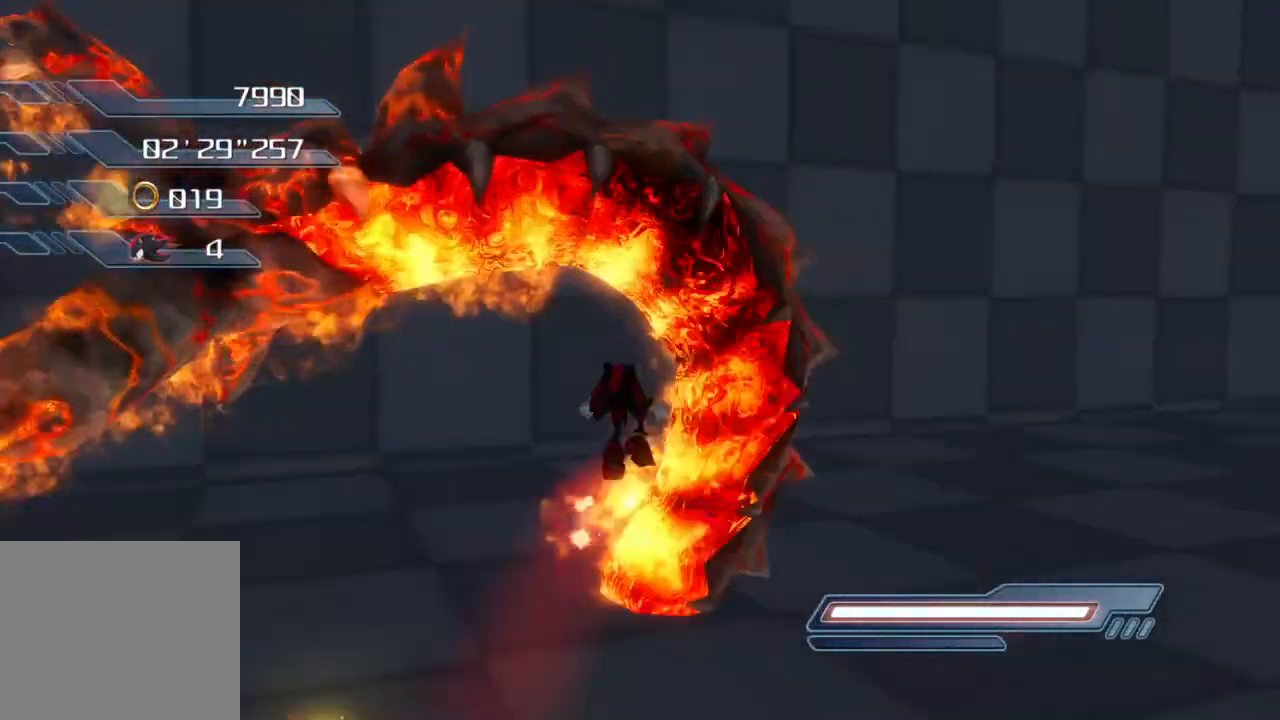
{"buttons": ["CROSS"], "left_stick": "down-right", "right_stick": "center", "events": [[51, "CROSS", "down"], [67, "left_stick", "left"], [385, "left_stick", "down-left"], [502, "left_stick", "down-right"]]}
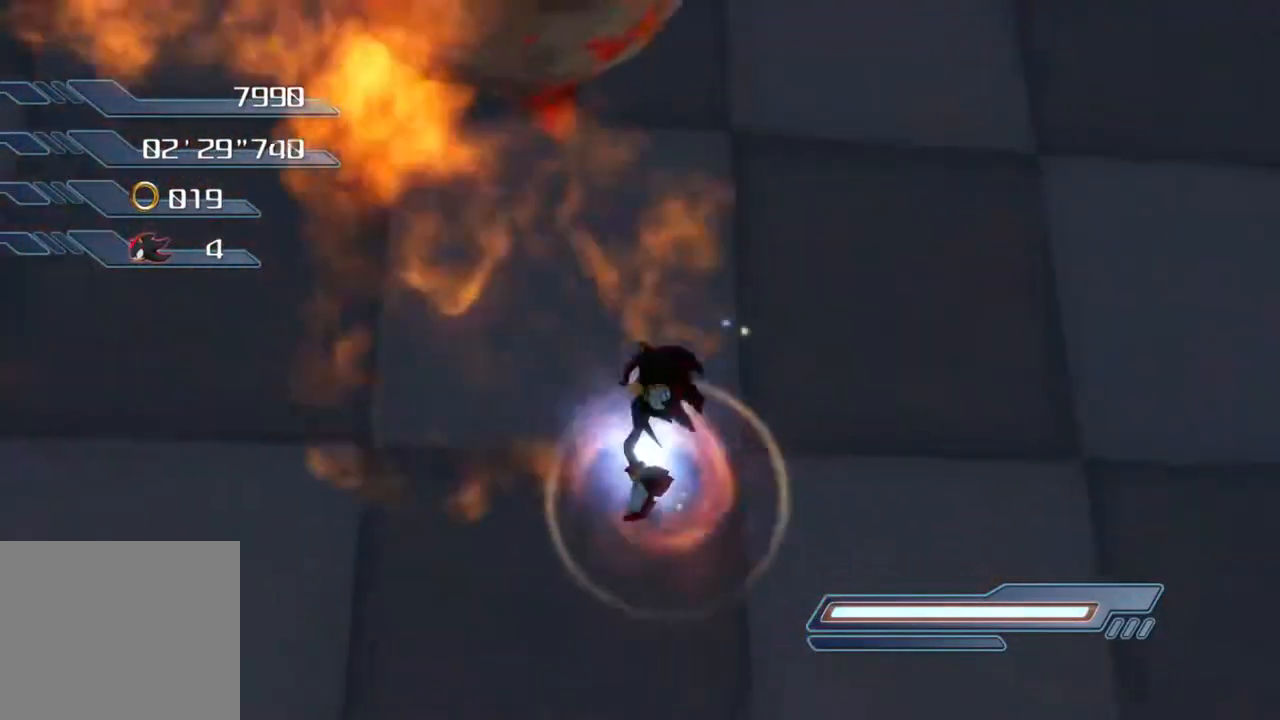
{"buttons": [], "left_stick": "down", "right_stick": "center", "events": [[33, "CROSS", "up"], [301, "CROSS", "down"], [368, "CROSS", "up"], [434, "CROSS", "down"], [485, "CROSS", "up"], [501, "left_stick", "down"]]}
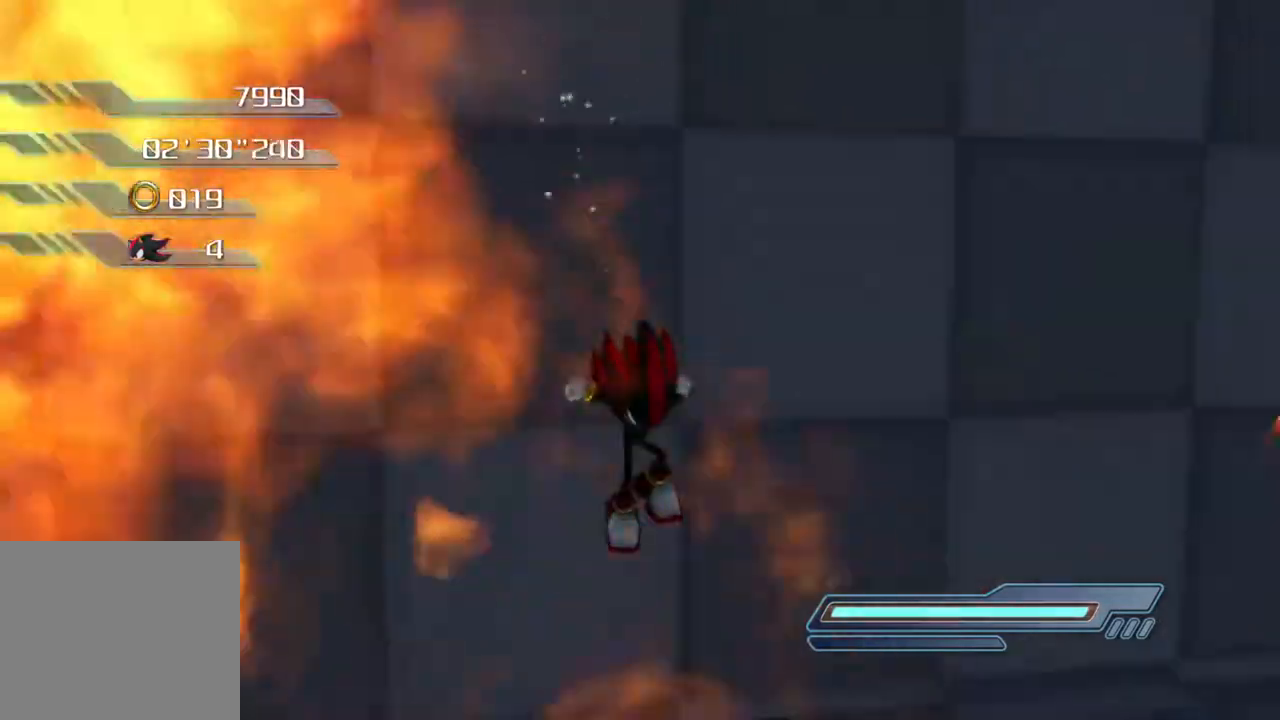
{"buttons": ["CROSS"], "left_stick": "center", "right_stick": "center", "events": [[117, "left_stick", "down-right"], [284, "CROSS", "down"], [284, "left_stick", "down"], [418, "left_stick", "center"]]}
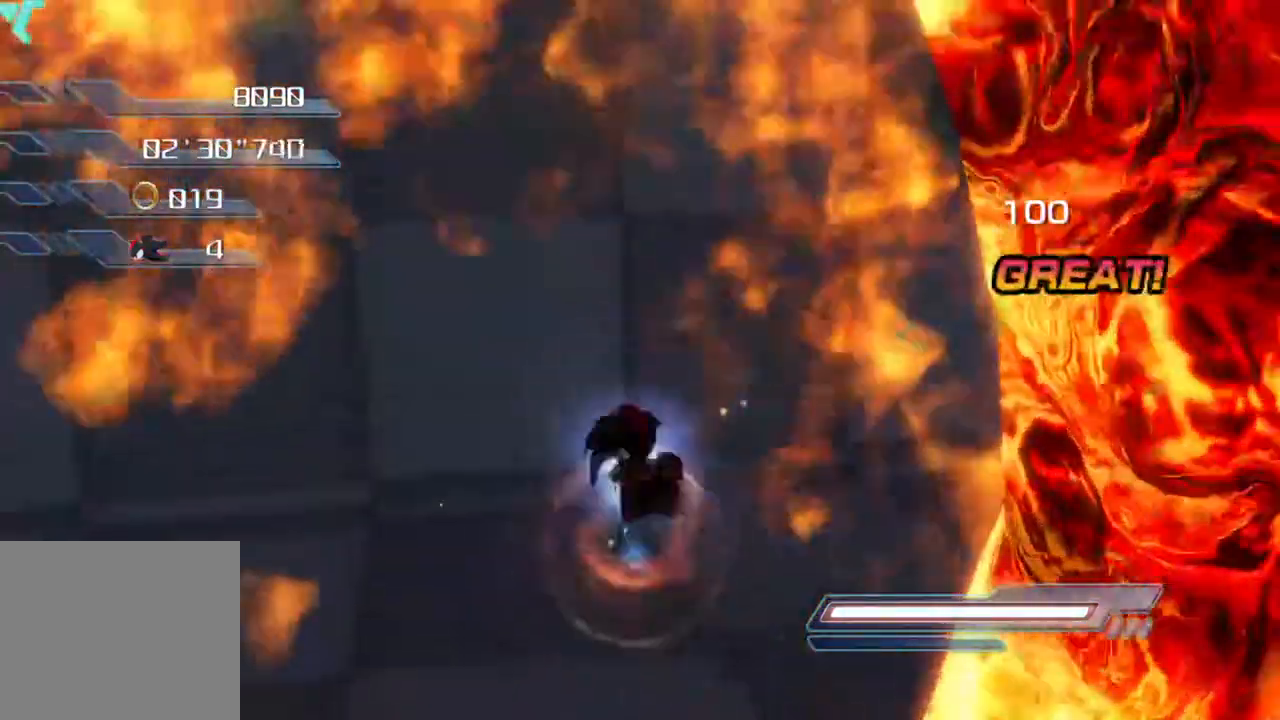
{"buttons": ["CROSS"], "left_stick": "right", "right_stick": "right", "events": [[16, "CROSS", "up"], [83, "CROSS", "down"], [133, "left_stick", "down-right"], [133, "right_stick", "right"], [167, "CROSS", "up"], [234, "CROSS", "down"], [250, "left_stick", "right"], [300, "CROSS", "up"], [367, "CROSS", "down"], [434, "CROSS", "up"], [501, "CROSS", "down"]]}
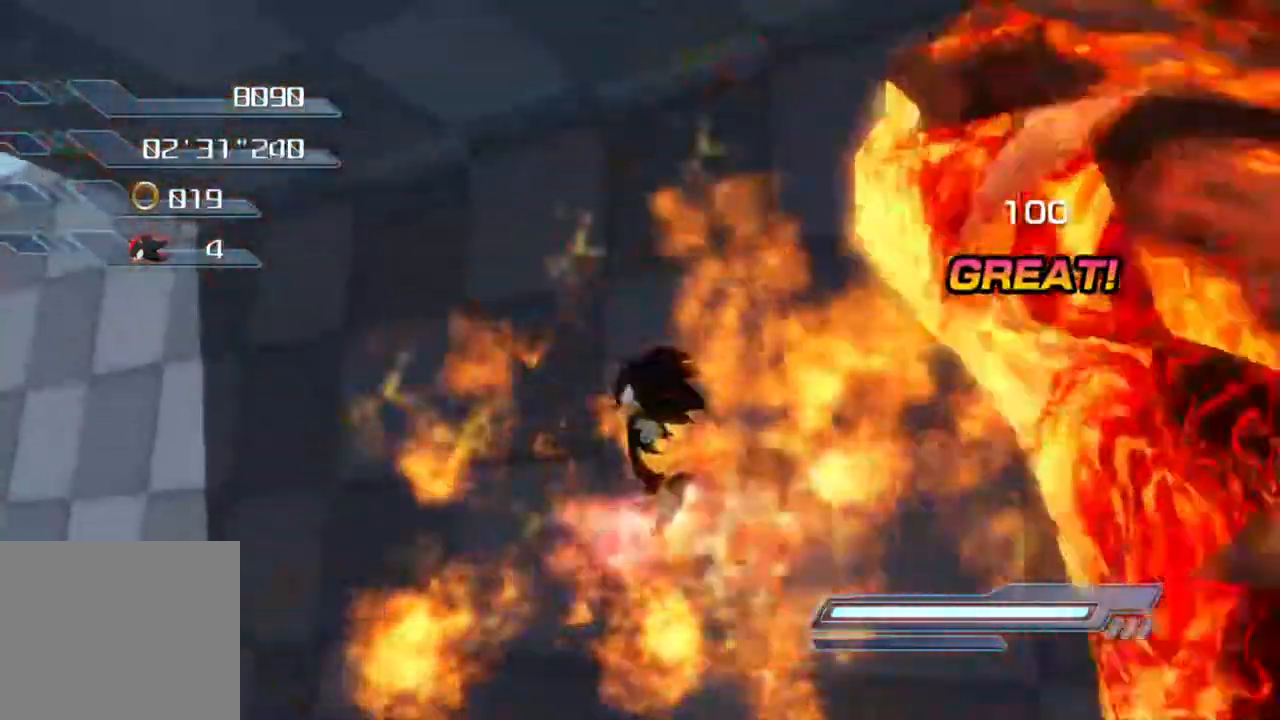
{"buttons": [], "left_stick": "right", "right_stick": "right", "events": [[67, "CROSS", "up"], [150, "CROSS", "down"], [217, "CROSS", "up"], [267, "CROSS", "down"], [351, "CROSS", "up"], [418, "CROSS", "down"], [485, "CROSS", "up"]]}
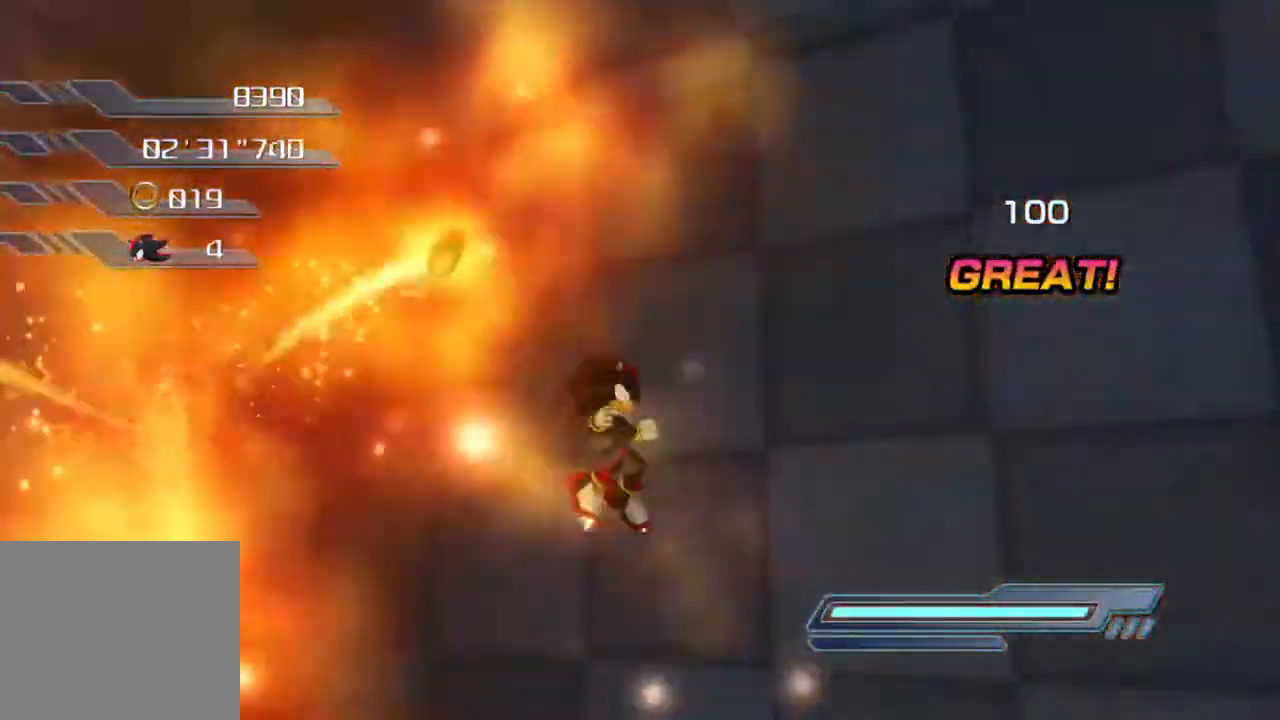
{"buttons": [], "left_stick": "center", "right_stick": "right", "events": [[17, "CROSS", "down"], [101, "CROSS", "up"], [468, "left_stick", "center"]]}
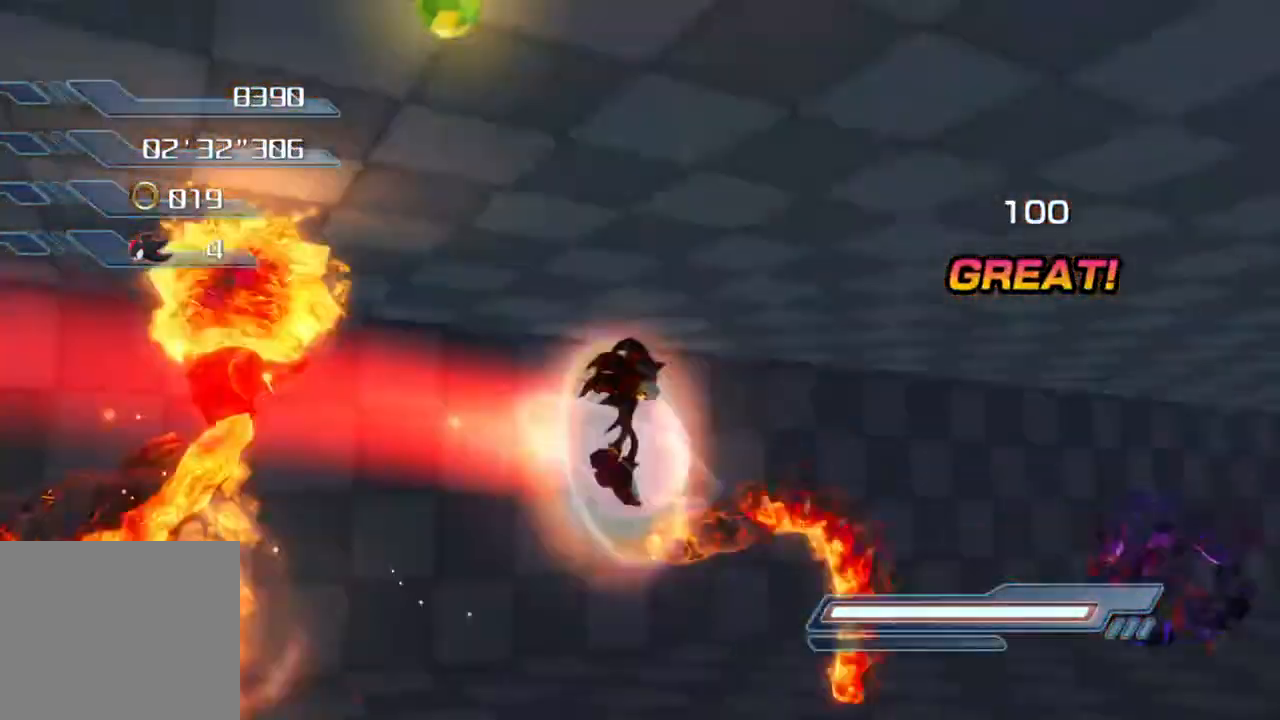
{"buttons": [], "left_stick": "down", "right_stick": "right"}
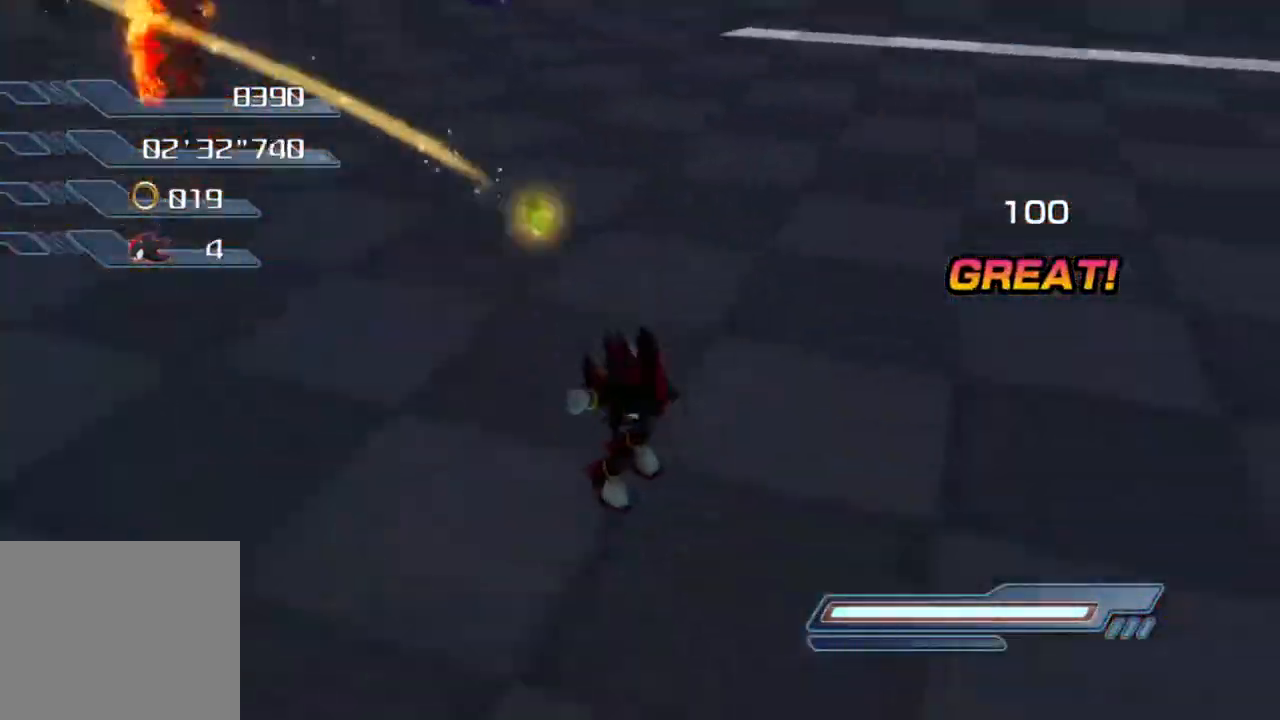
{"buttons": ["CROSS"], "left_stick": "up-left", "right_stick": "right", "events": [[117, "CROSS", "down"], [167, "left_stick", "left"], [385, "CROSS", "up"], [435, "left_stick", "up-left"], [451, "CROSS", "down"]]}